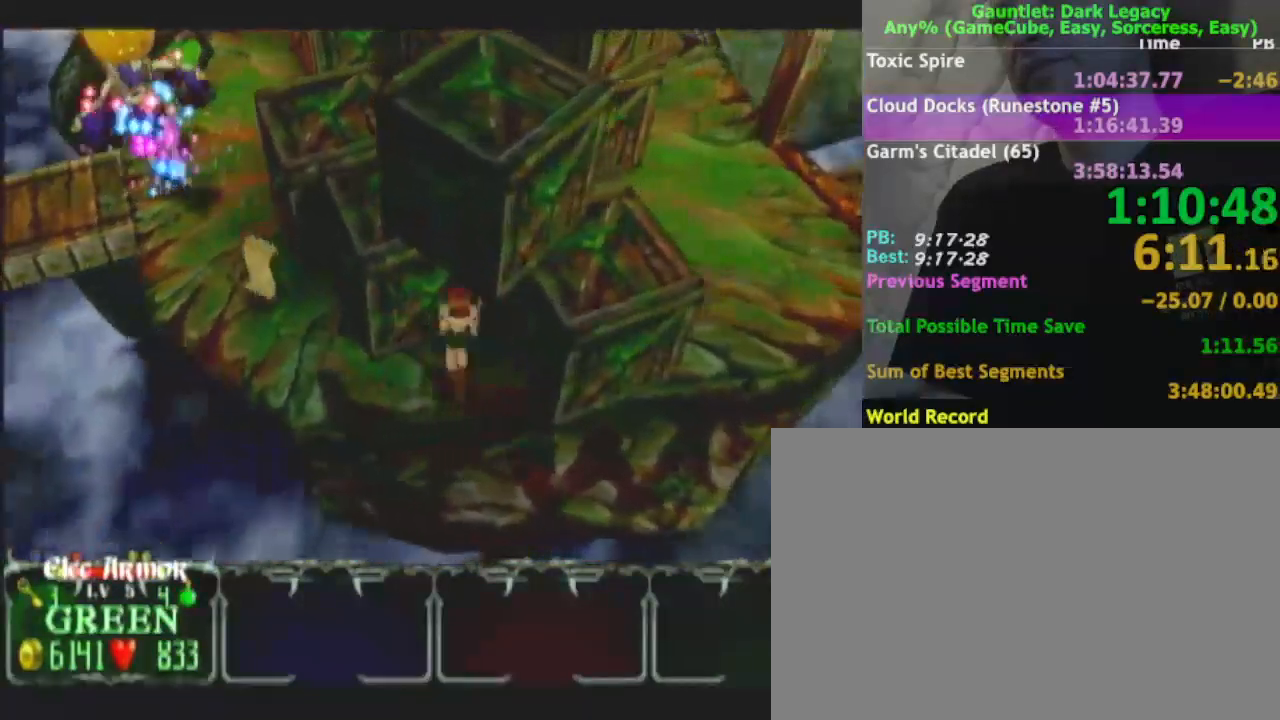
Gameplay with a controller (Nintendo layout); each line is a JSON object with the inputs held at the frame after it. "events" lists button and stick changes between this image and that frame as [ms after this image, input, new state], when the widget could be followed in between. Not read: L3 R3.
{"buttons": [], "left_stick": "left", "right_stick": "center", "events": [[50, "left_stick", "down-left"], [217, "left_stick", "left"]]}
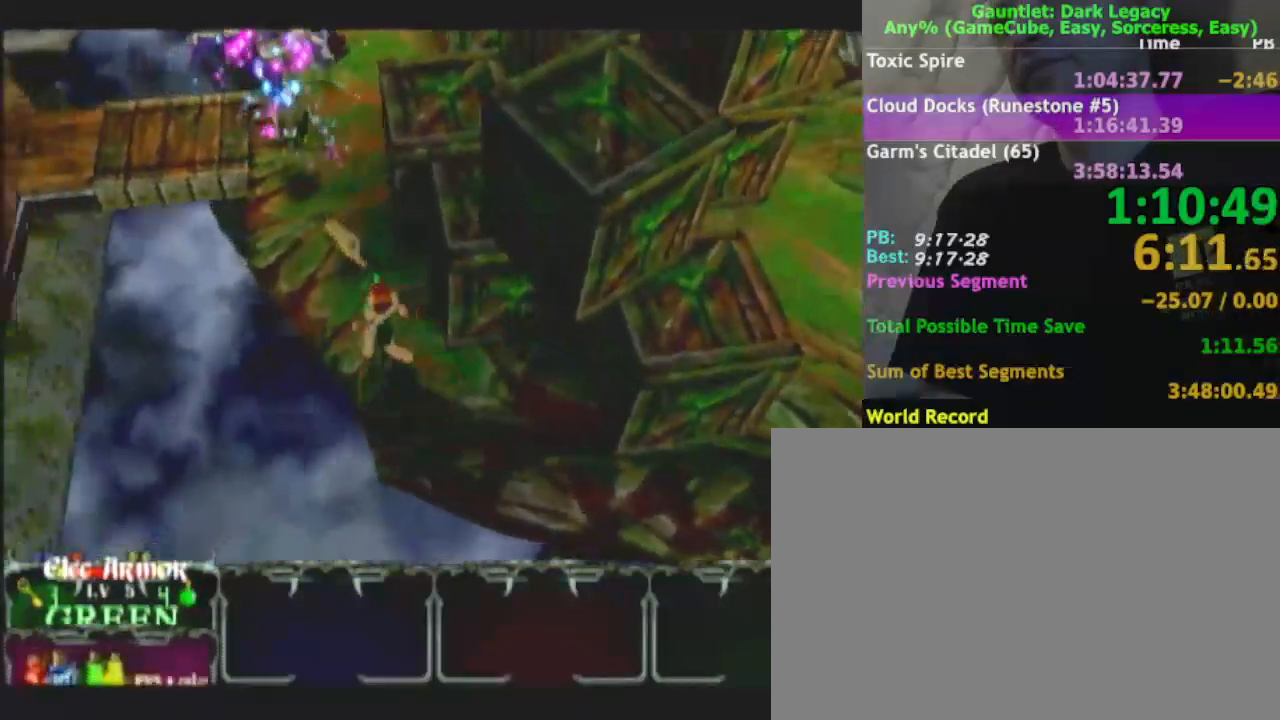
{"buttons": [], "left_stick": "up-left", "right_stick": "center", "events": [[67, "left_stick", "up-left"]]}
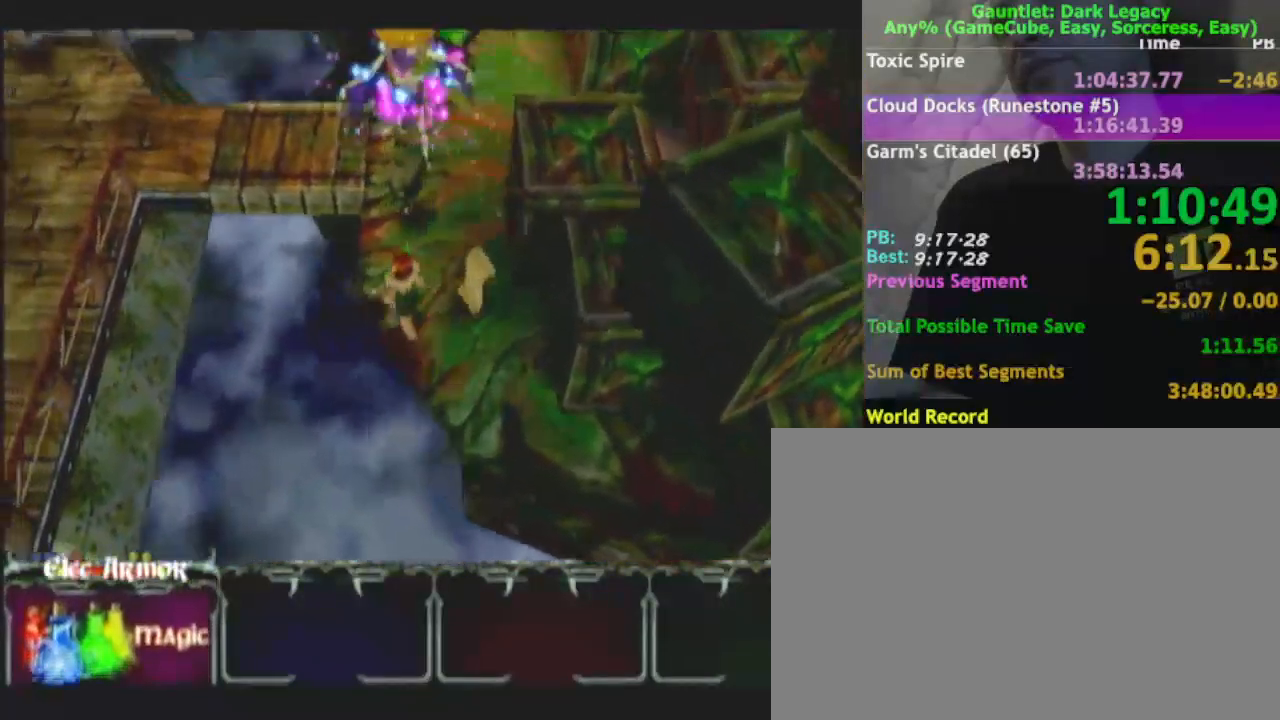
{"buttons": ["DPAD_UP"], "left_stick": "up", "right_stick": "center", "events": [[133, "left_stick", "up"], [200, "DPAD_UP", "down"], [250, "DPAD_UP", "up"], [350, "DPAD_UP", "down"]]}
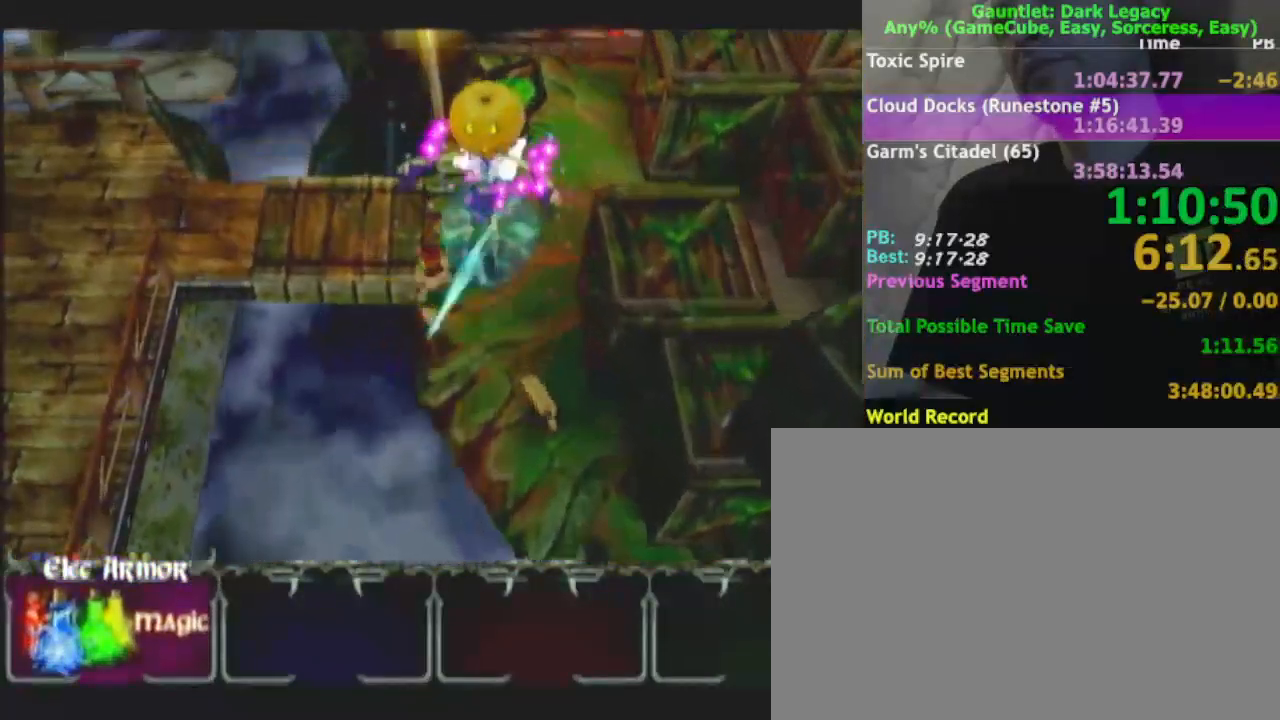
{"buttons": [], "left_stick": "left", "right_stick": "center", "events": [[33, "DPAD_UP", "up"], [33, "left_stick", "up-left"], [383, "left_stick", "left"]]}
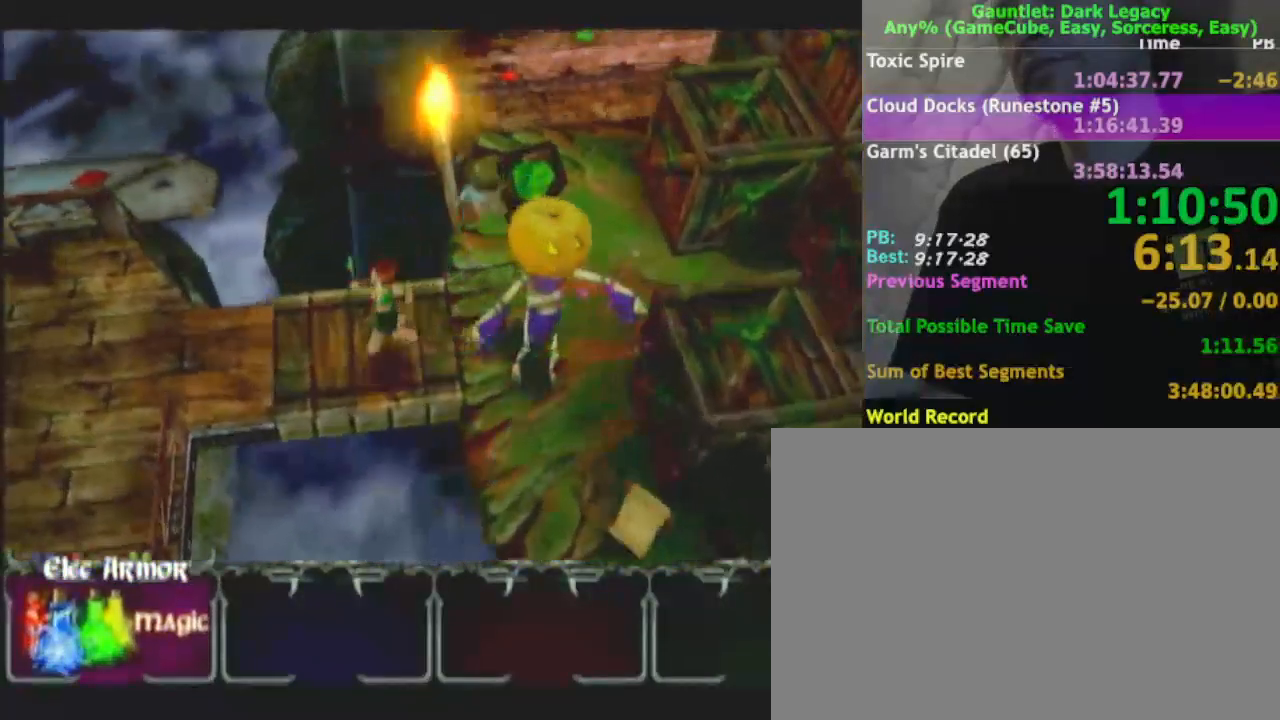
{"buttons": [], "left_stick": "down-left", "right_stick": "center", "events": [[267, "left_stick", "down-left"]]}
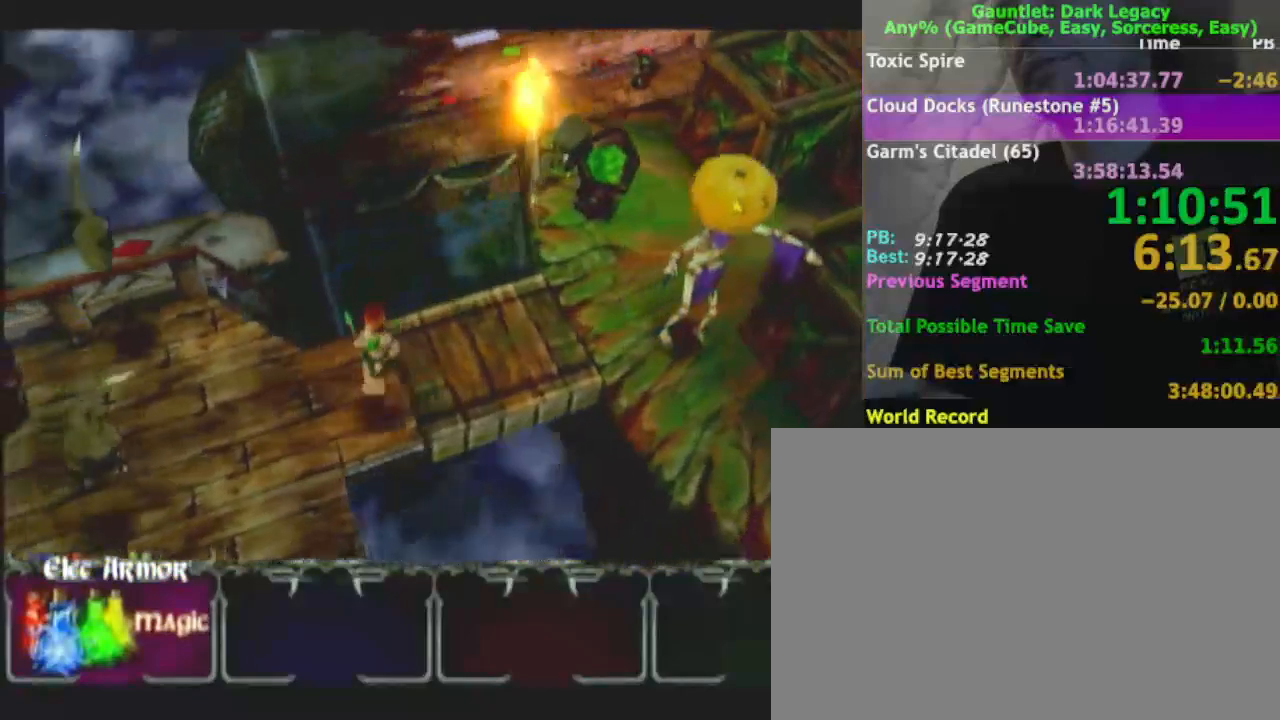
{"buttons": [], "left_stick": "down", "right_stick": "center", "events": [[317, "left_stick", "down"]]}
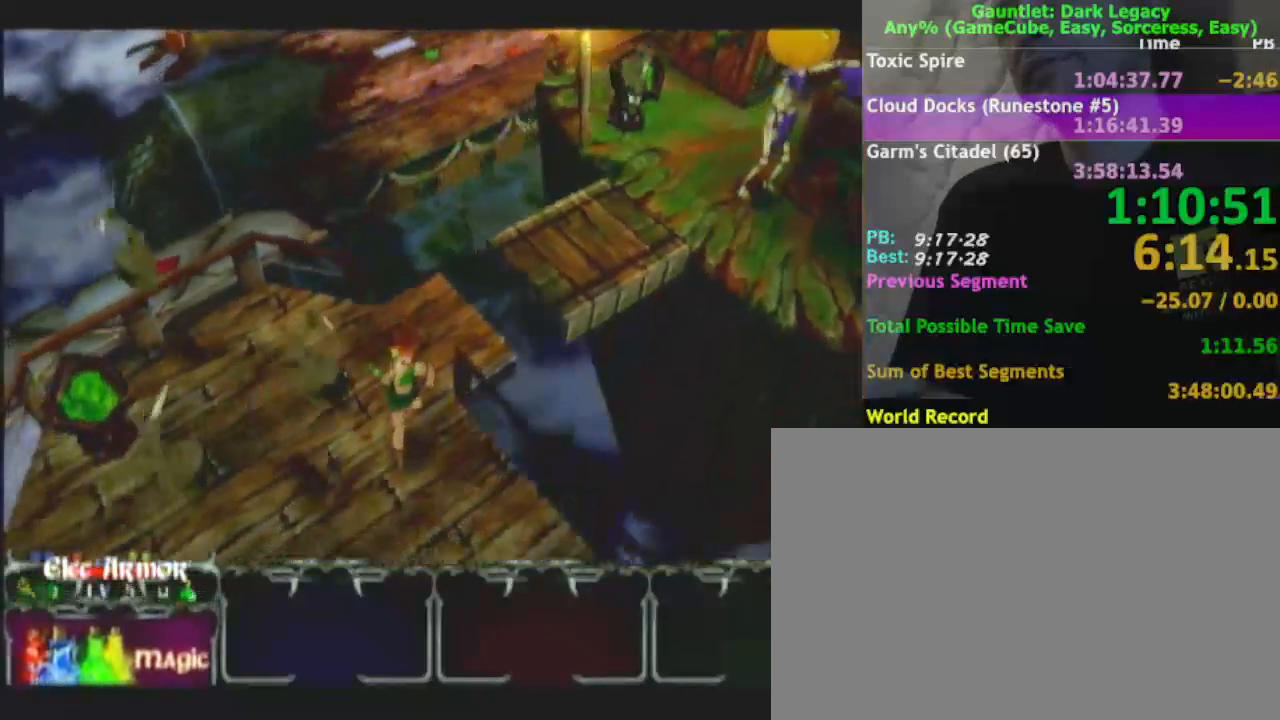
{"buttons": [], "left_stick": "down", "right_stick": "center", "events": []}
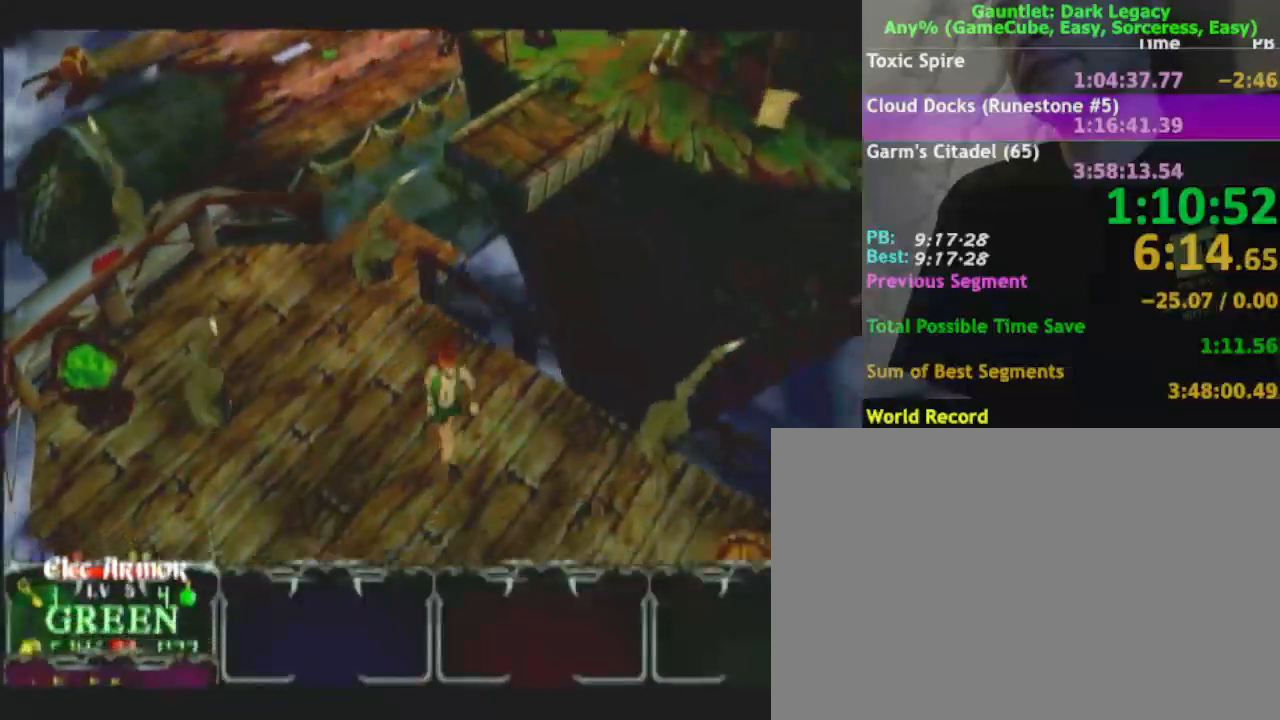
{"buttons": [], "left_stick": "down-right", "right_stick": "center", "events": [[300, "left_stick", "down-right"]]}
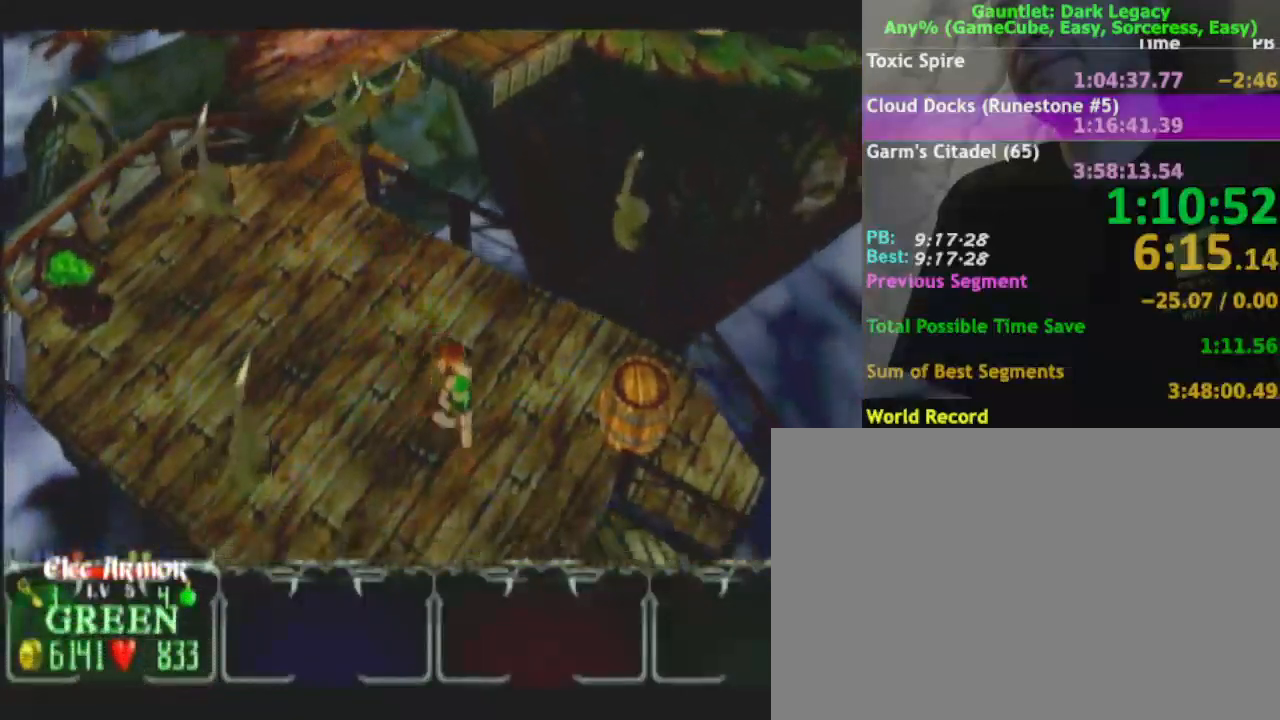
{"buttons": [], "left_stick": "down-left", "right_stick": "center", "events": [[50, "left_stick", "right"], [150, "left_stick", "up-right"], [217, "A", "down"], [333, "A", "up"], [400, "left_stick", "center"], [500, "left_stick", "down-left"]]}
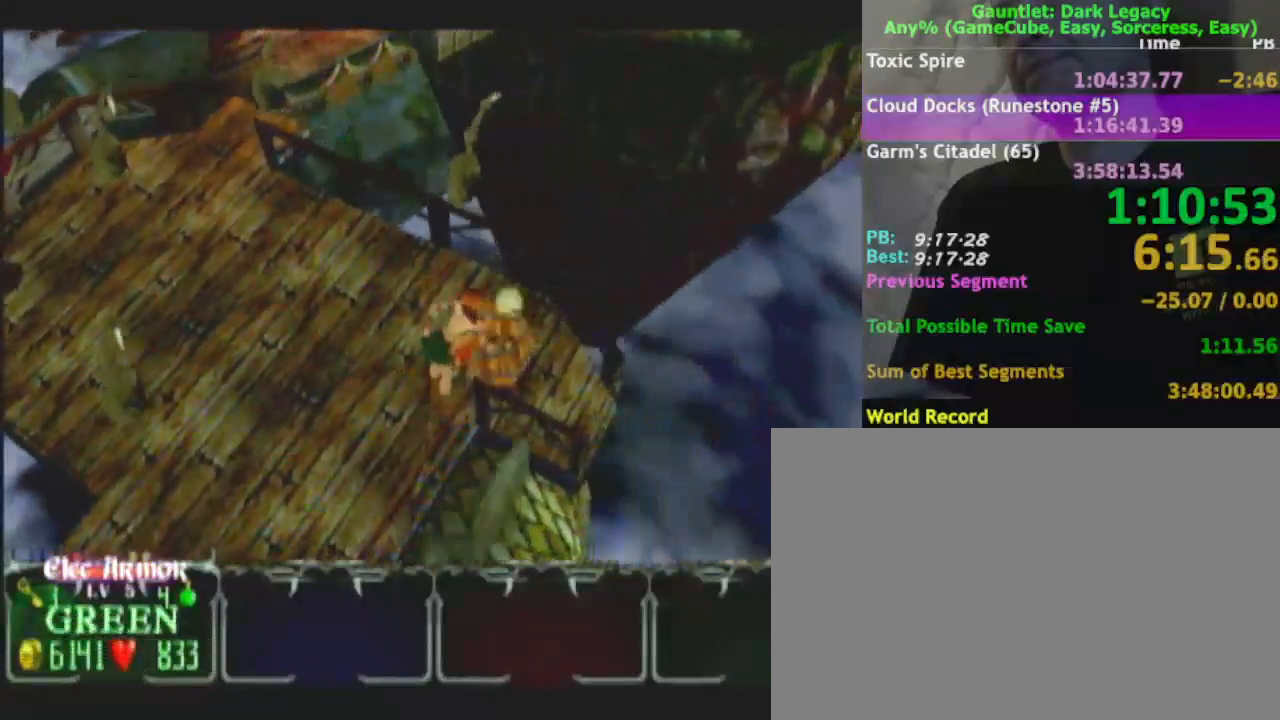
{"buttons": [], "left_stick": "down", "right_stick": "center", "events": [[333, "left_stick", "down"]]}
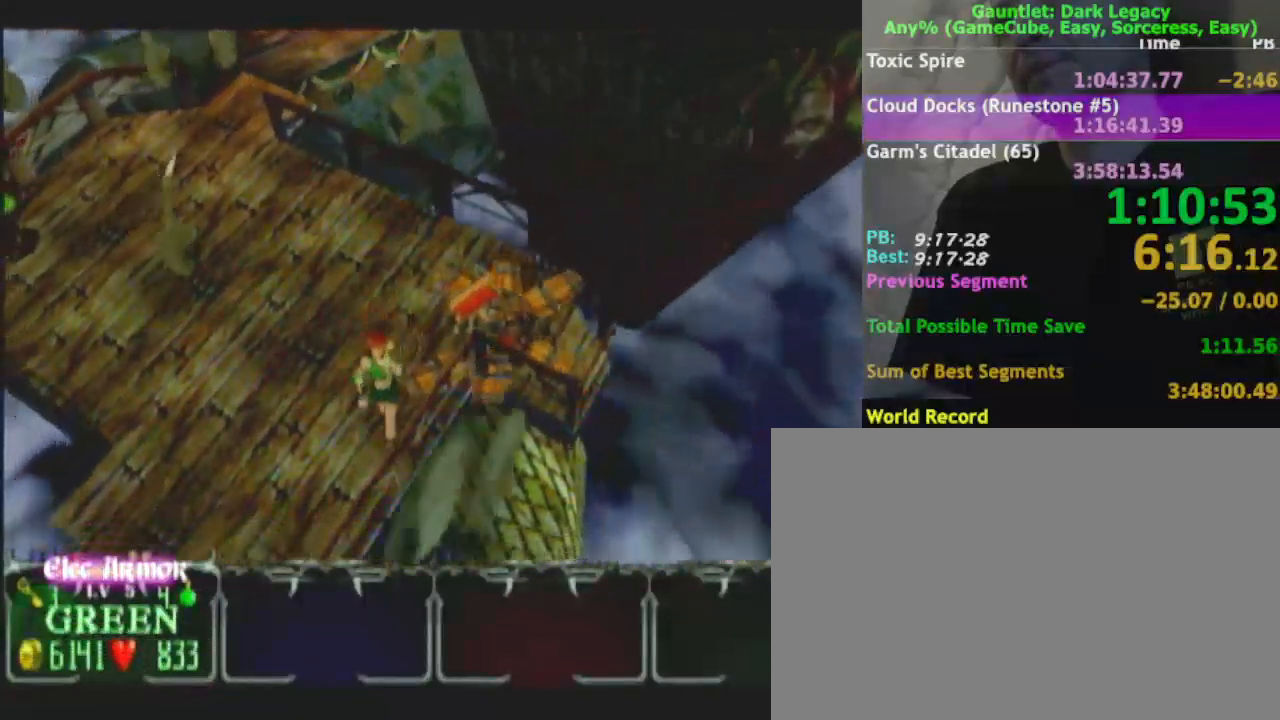
{"buttons": [], "left_stick": "up-right", "right_stick": "center", "events": [[67, "left_stick", "right"], [133, "left_stick", "up-right"]]}
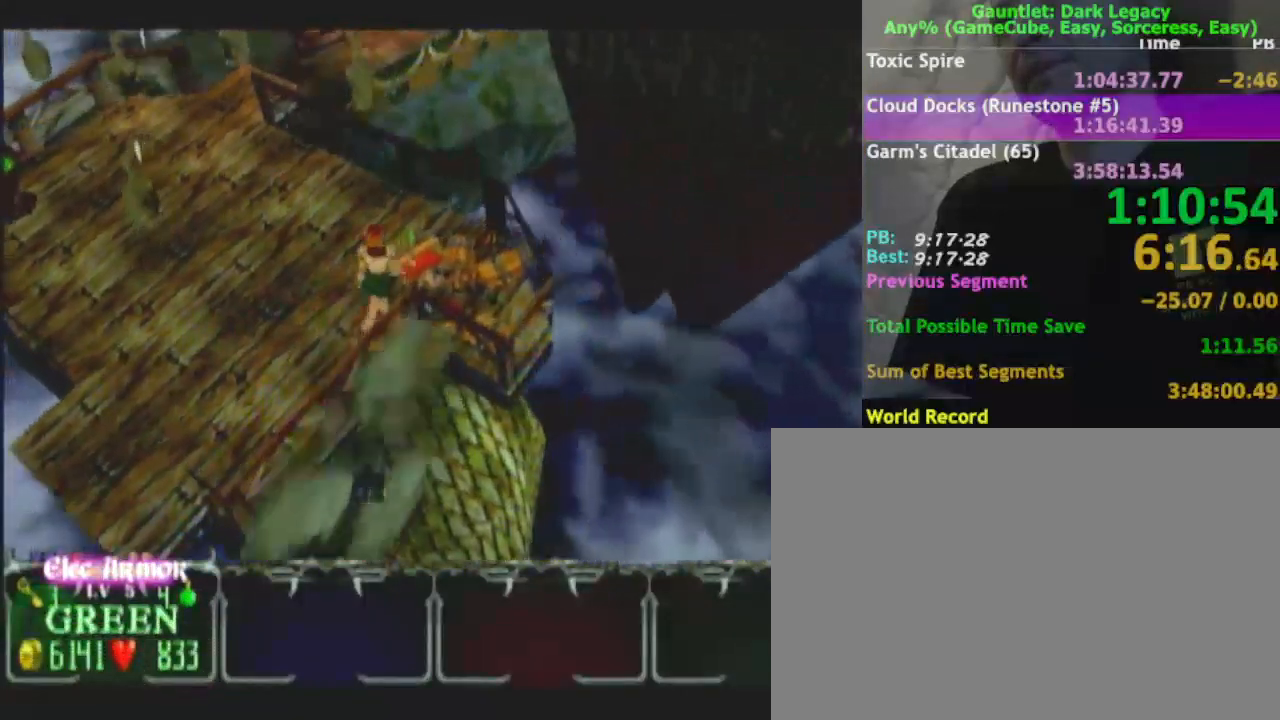
{"buttons": [], "left_stick": "down-left", "right_stick": "center", "events": [[150, "left_stick", "down-right"], [250, "left_stick", "down-left"]]}
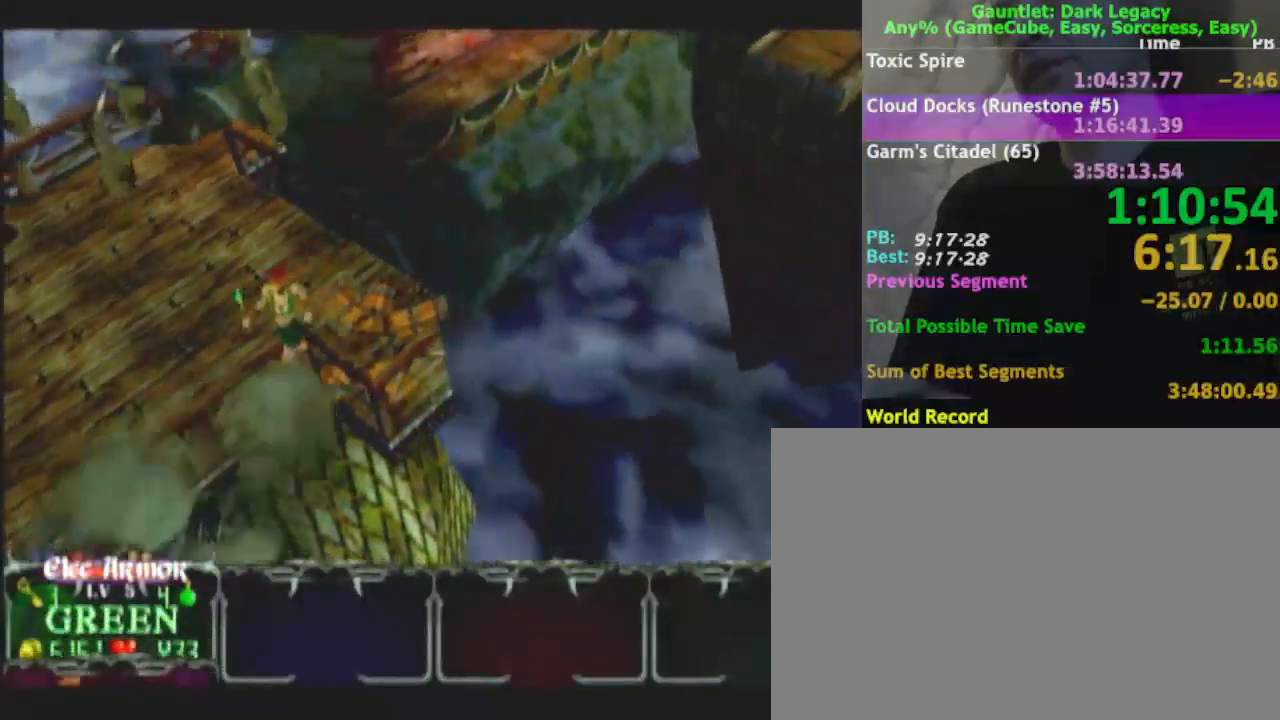
{"buttons": [], "left_stick": "down-left", "right_stick": "center", "events": []}
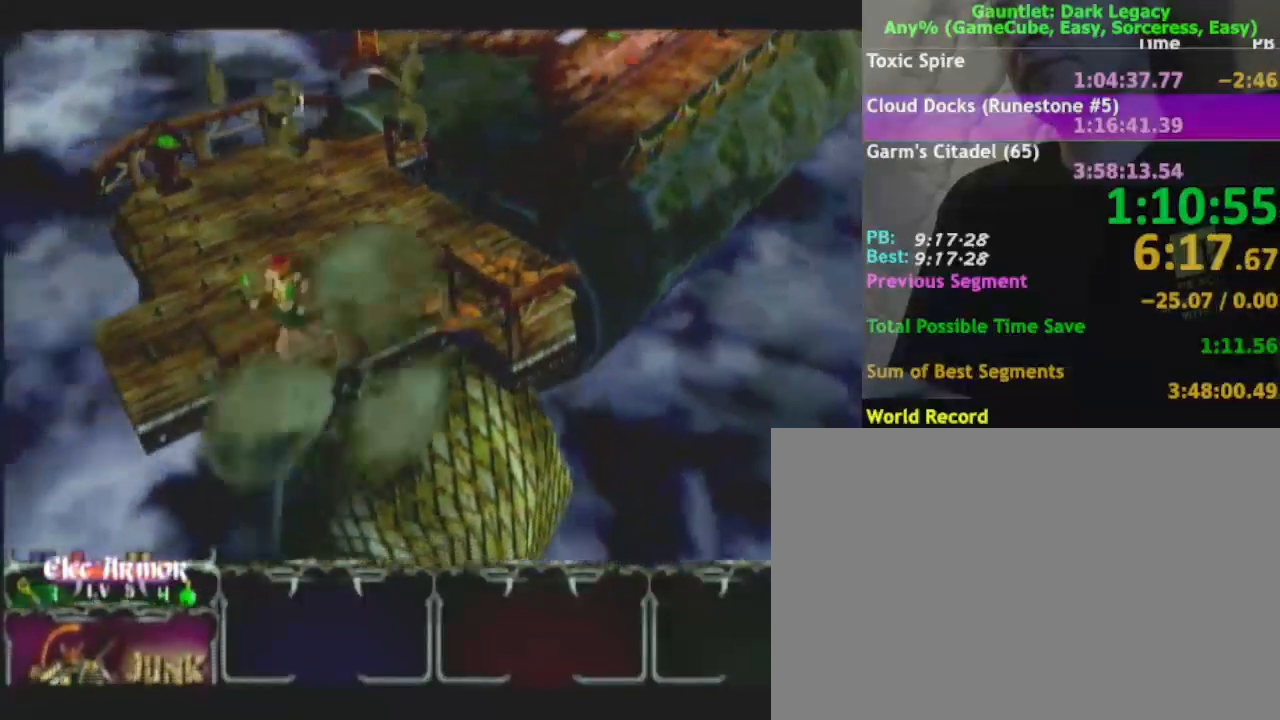
{"buttons": [], "left_stick": "right", "right_stick": "center", "events": [[200, "left_stick", "up-left"], [300, "left_stick", "up-right"], [433, "left_stick", "right"]]}
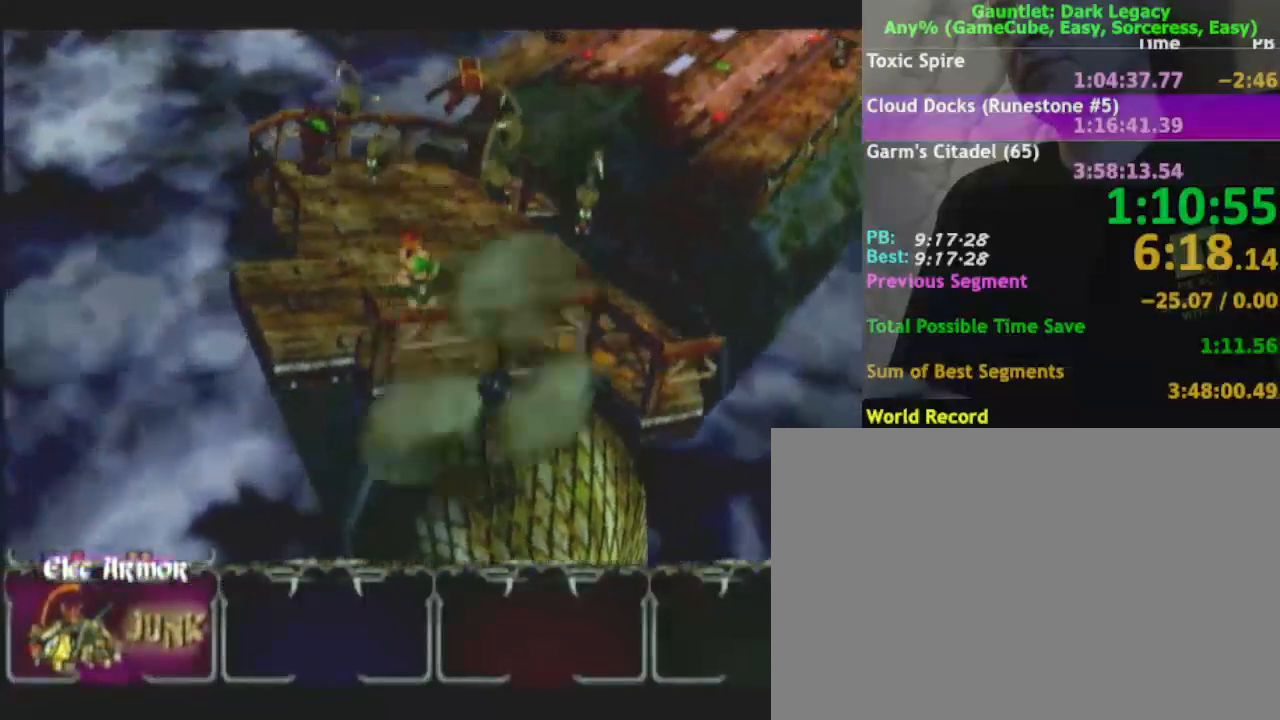
{"buttons": [], "left_stick": "down-right", "right_stick": "center", "events": [[333, "left_stick", "down-right"]]}
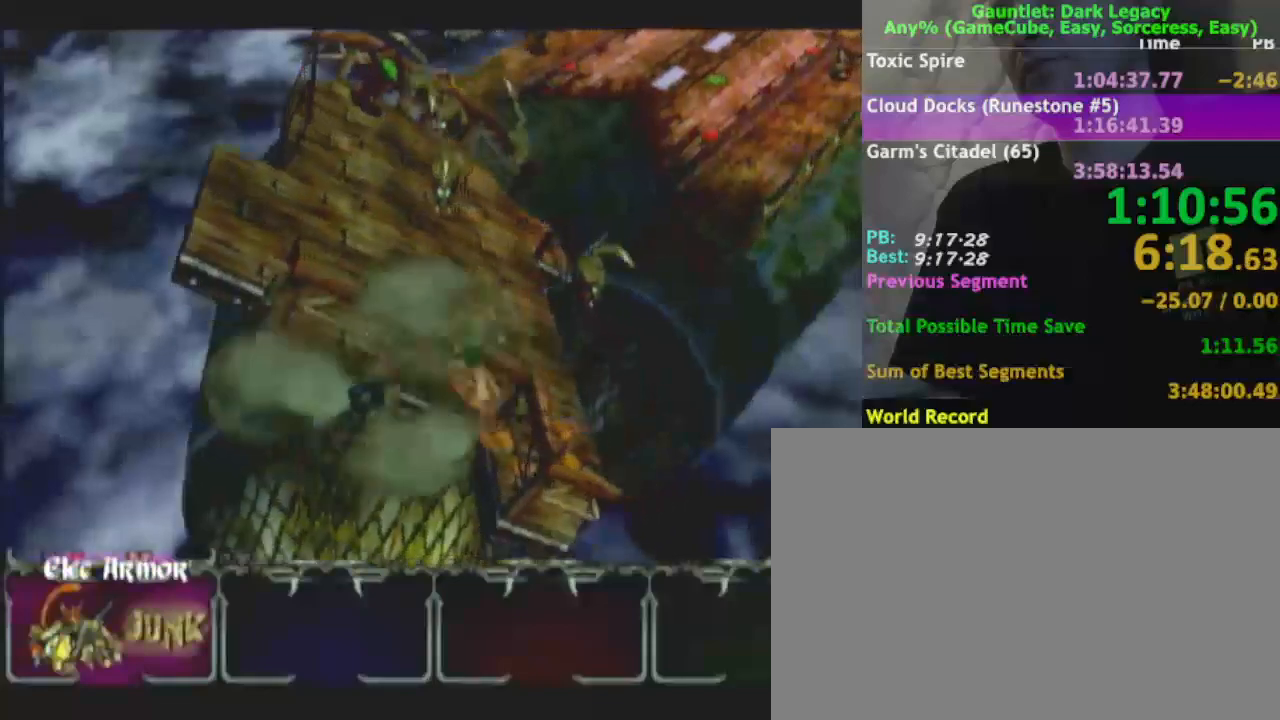
{"buttons": [], "left_stick": "down-left", "right_stick": "center", "events": [[117, "left_stick", "down"], [250, "left_stick", "down-left"]]}
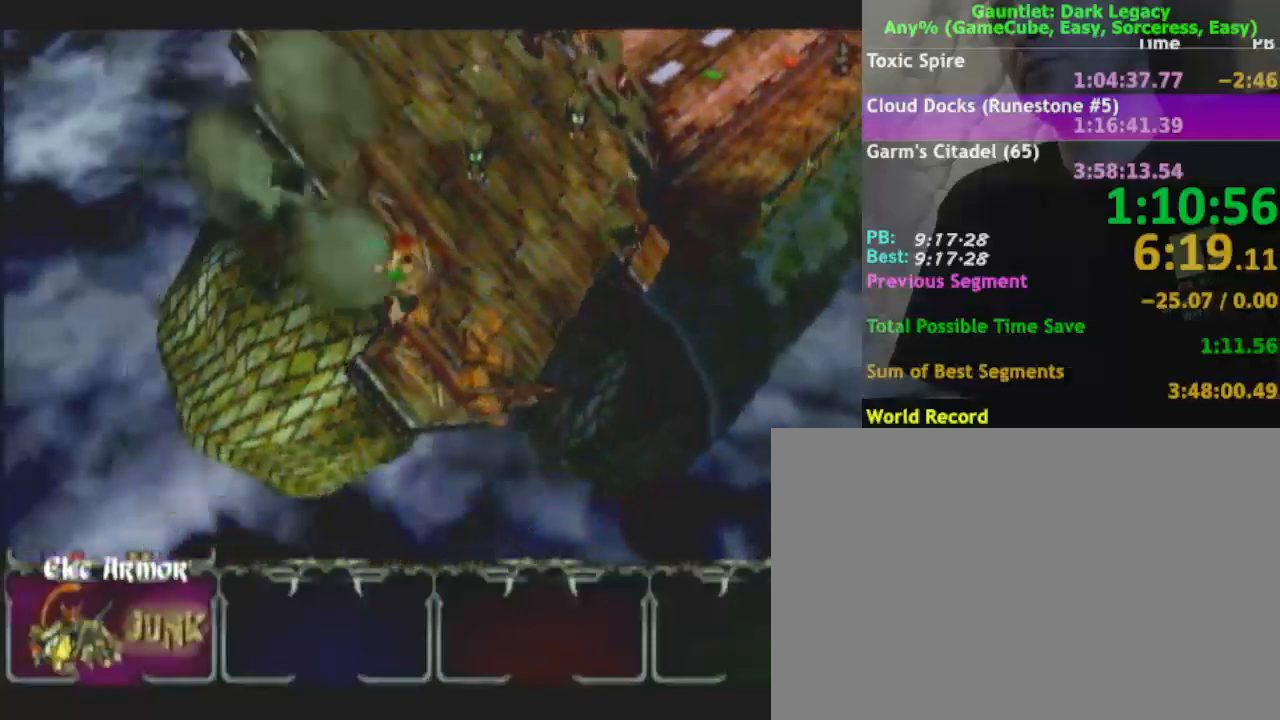
{"buttons": [], "left_stick": "up", "right_stick": "center", "events": [[33, "left_stick", "down"], [367, "left_stick", "right"], [500, "left_stick", "up"]]}
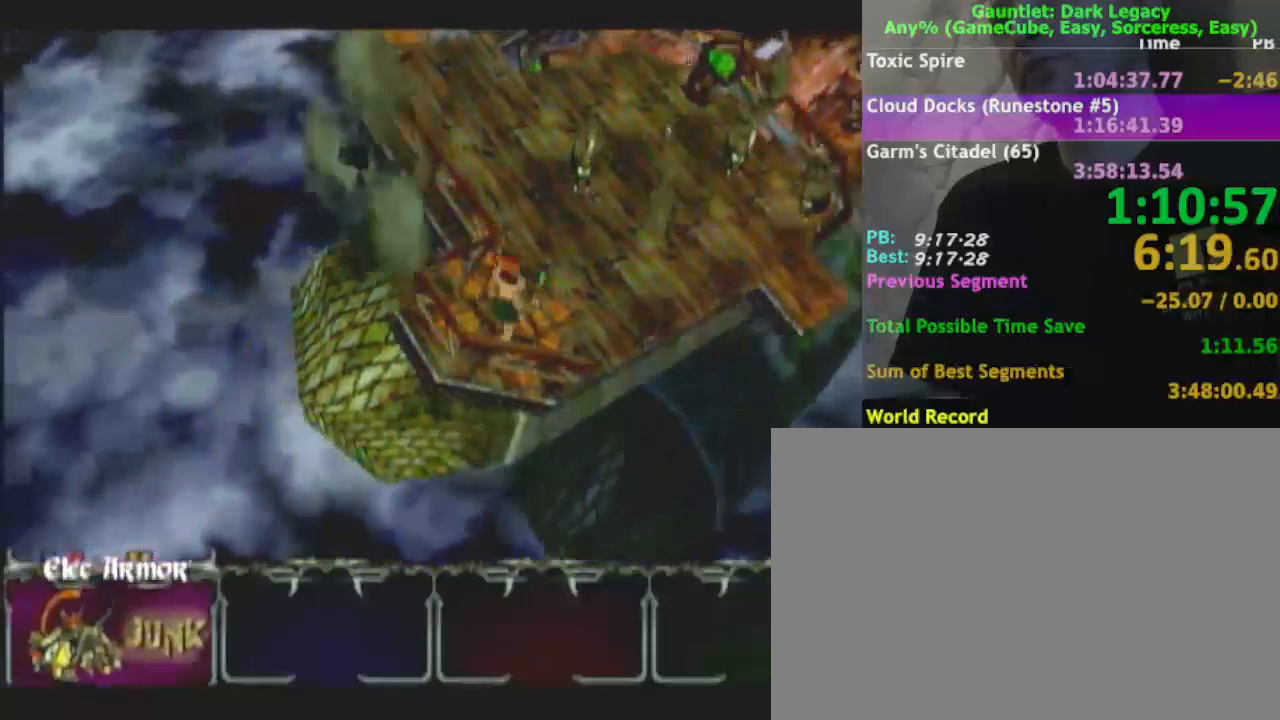
{"buttons": [], "left_stick": "up-left", "right_stick": "center", "events": [[150, "left_stick", "up-left"]]}
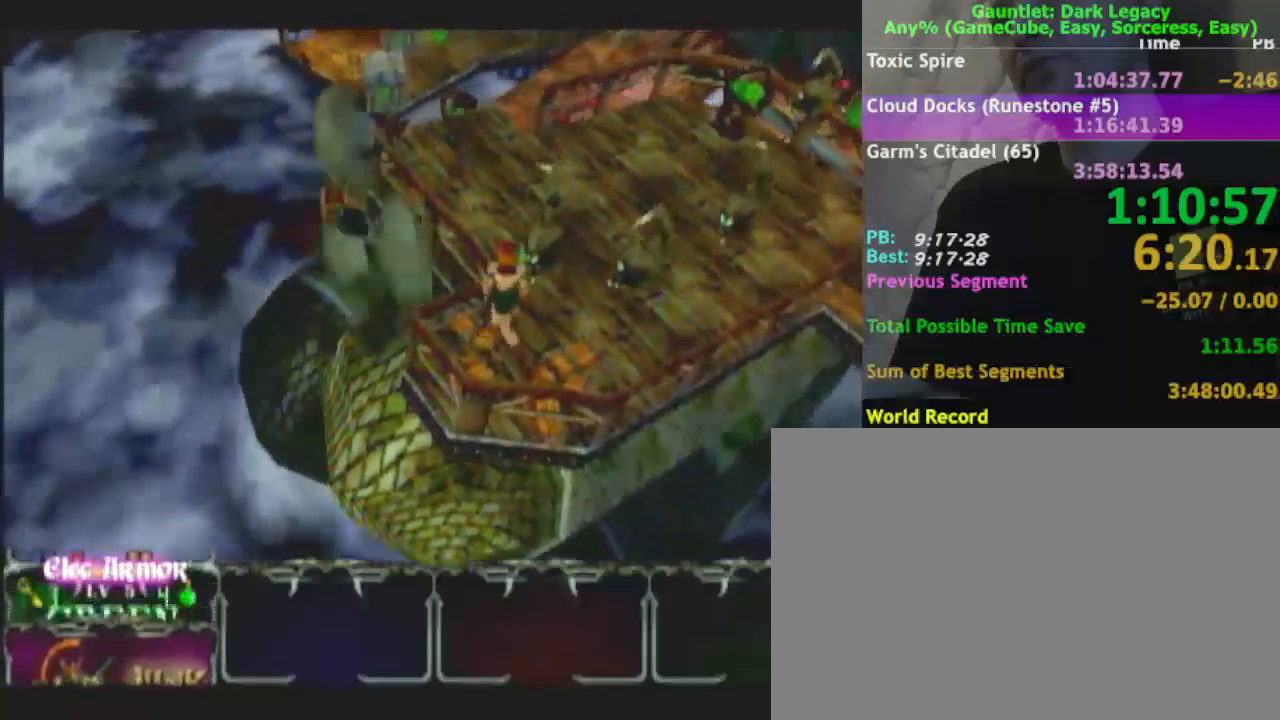
{"buttons": [], "left_stick": "up-left", "right_stick": "center", "events": [[83, "left_stick", "up-right"], [217, "left_stick", "up"], [233, "DPAD_UP", "down"], [333, "DPAD_UP", "up"], [383, "left_stick", "up-left"]]}
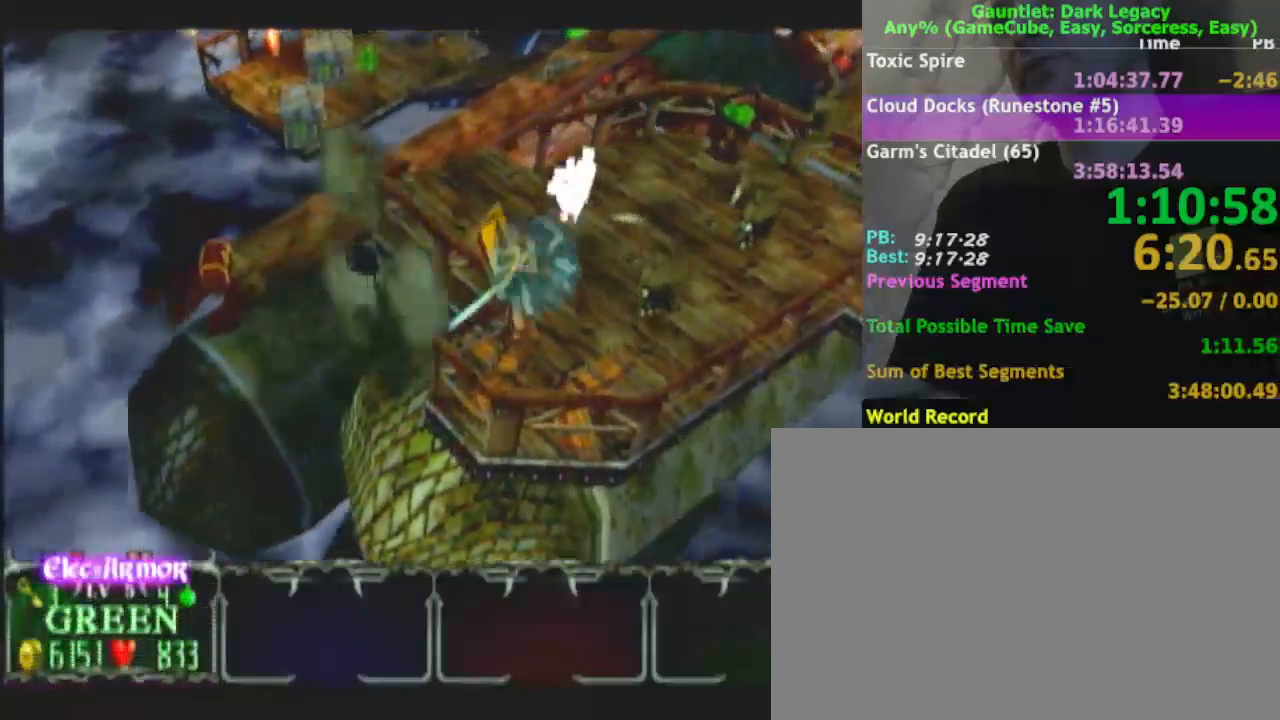
{"buttons": [], "left_stick": "up-right", "right_stick": "center", "events": [[250, "left_stick", "up"], [300, "DPAD_UP", "down"], [383, "DPAD_UP", "up"], [433, "left_stick", "up-right"]]}
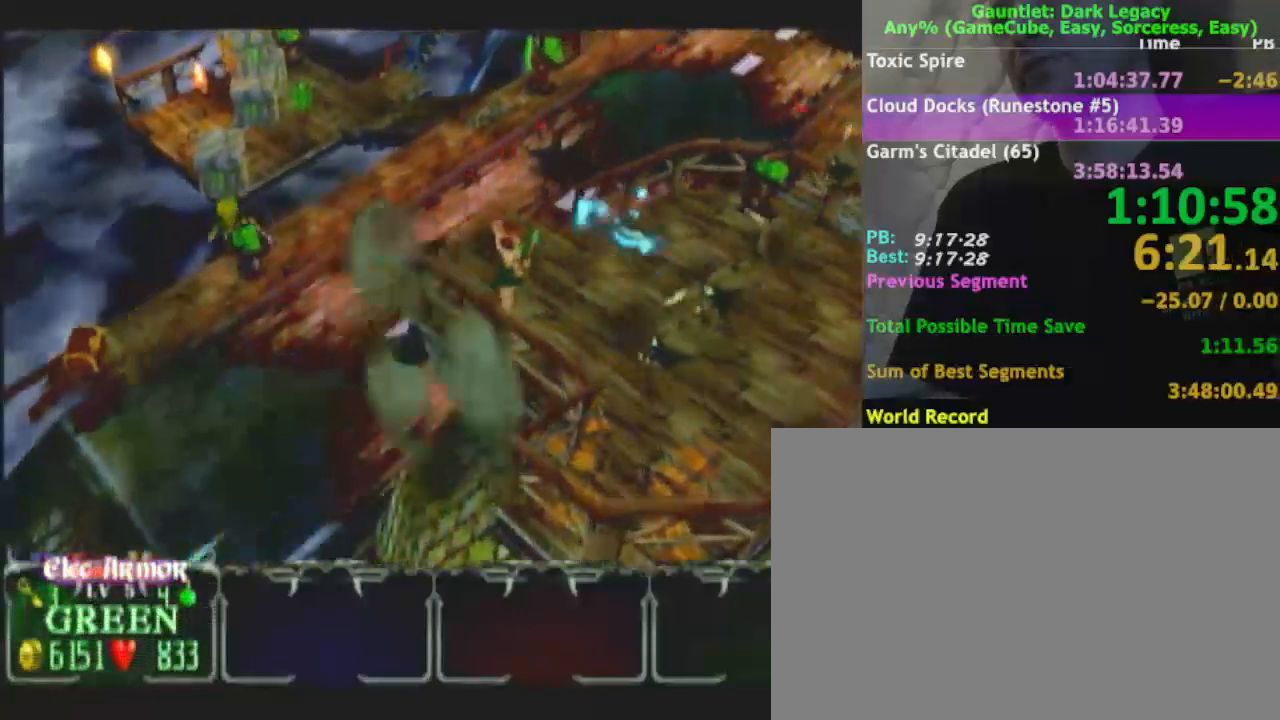
{"buttons": [], "left_stick": "right", "right_stick": "center", "events": [[350, "left_stick", "right"]]}
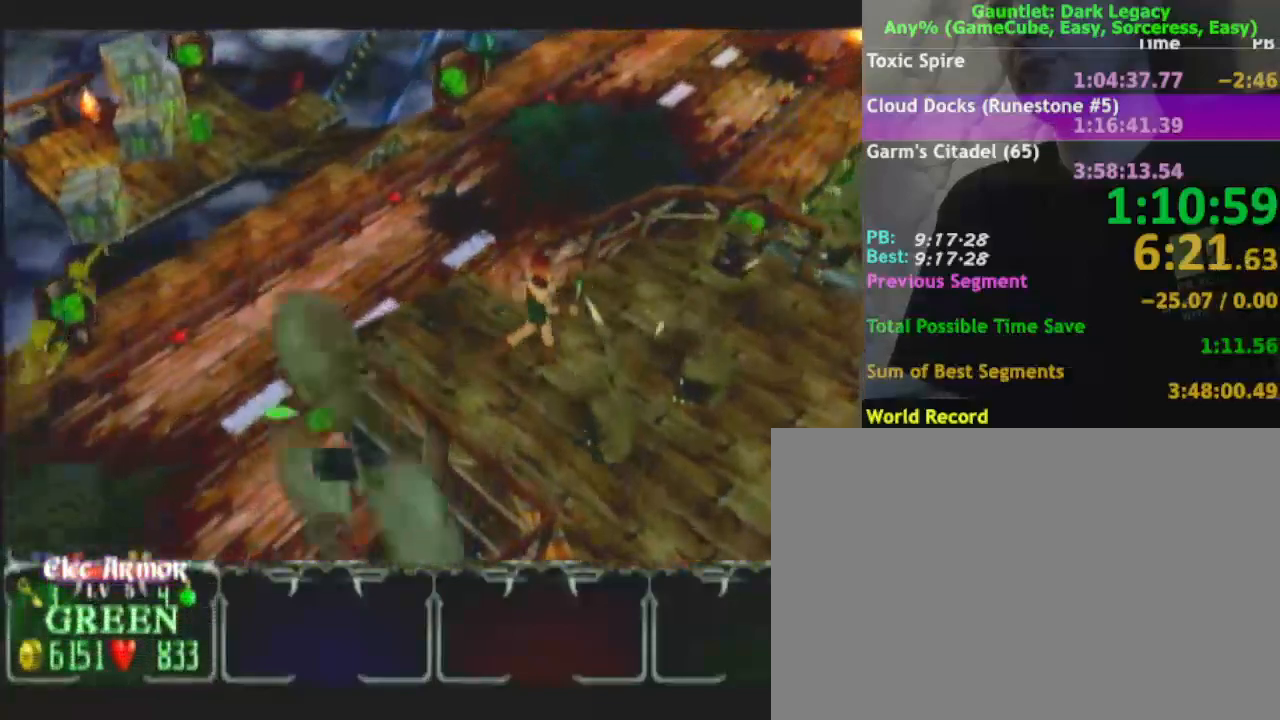
{"buttons": [], "left_stick": "down-left", "right_stick": "center", "events": [[133, "left_stick", "down-right"], [250, "left_stick", "down"], [450, "left_stick", "down-left"]]}
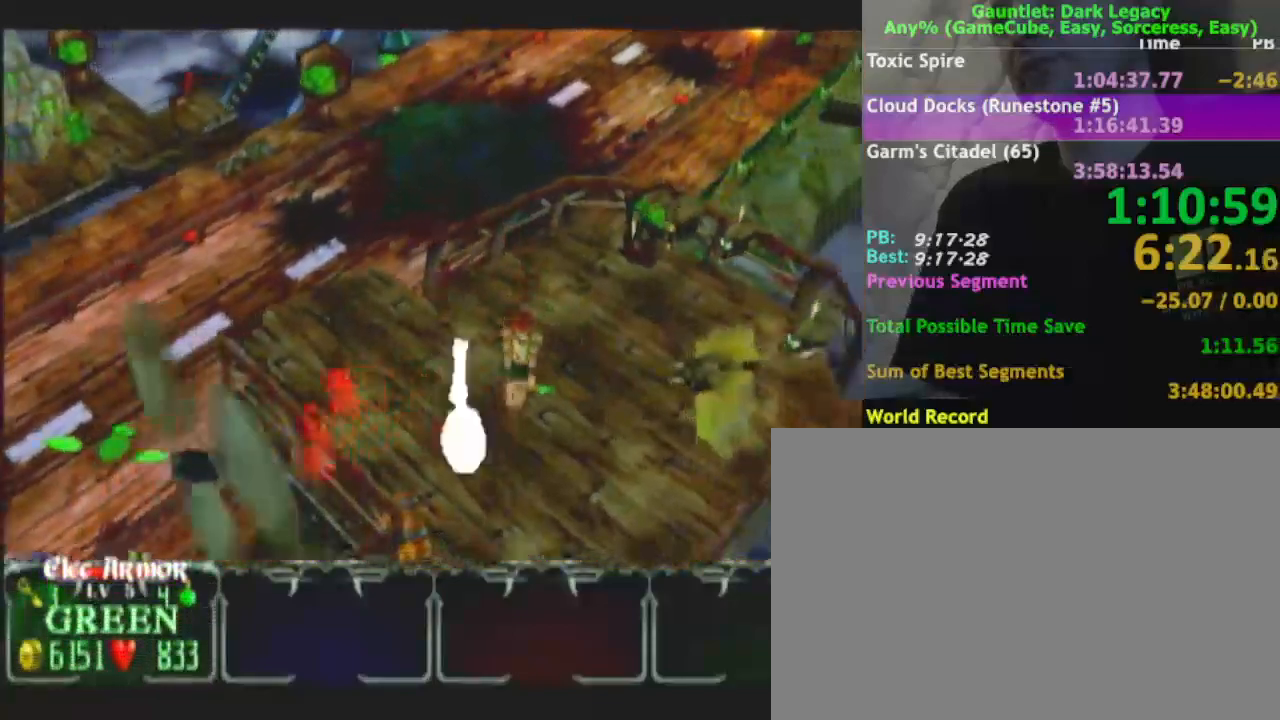
{"buttons": [], "left_stick": "left", "right_stick": "center", "events": [[50, "left_stick", "up-left"], [383, "left_stick", "left"]]}
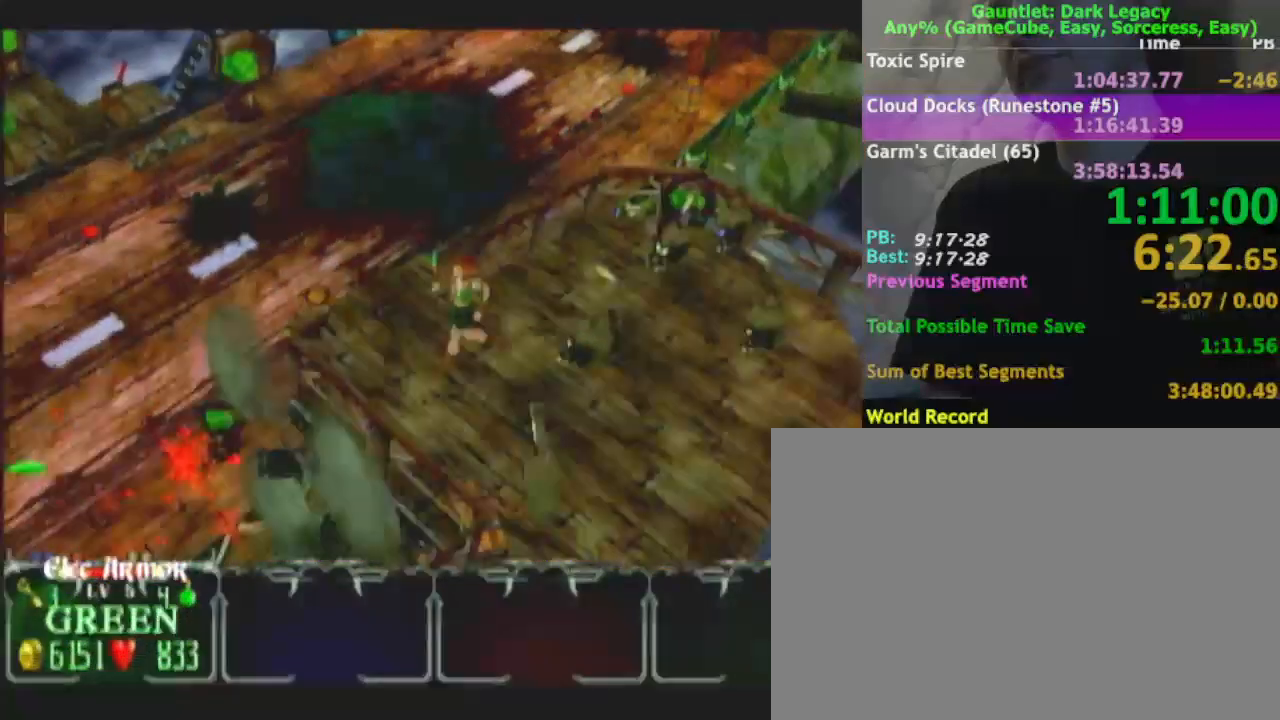
{"buttons": ["DPAD_UP"], "left_stick": "down-right", "right_stick": "center", "events": [[100, "left_stick", "down"], [217, "left_stick", "right"], [400, "left_stick", "down-right"], [467, "DPAD_UP", "down"]]}
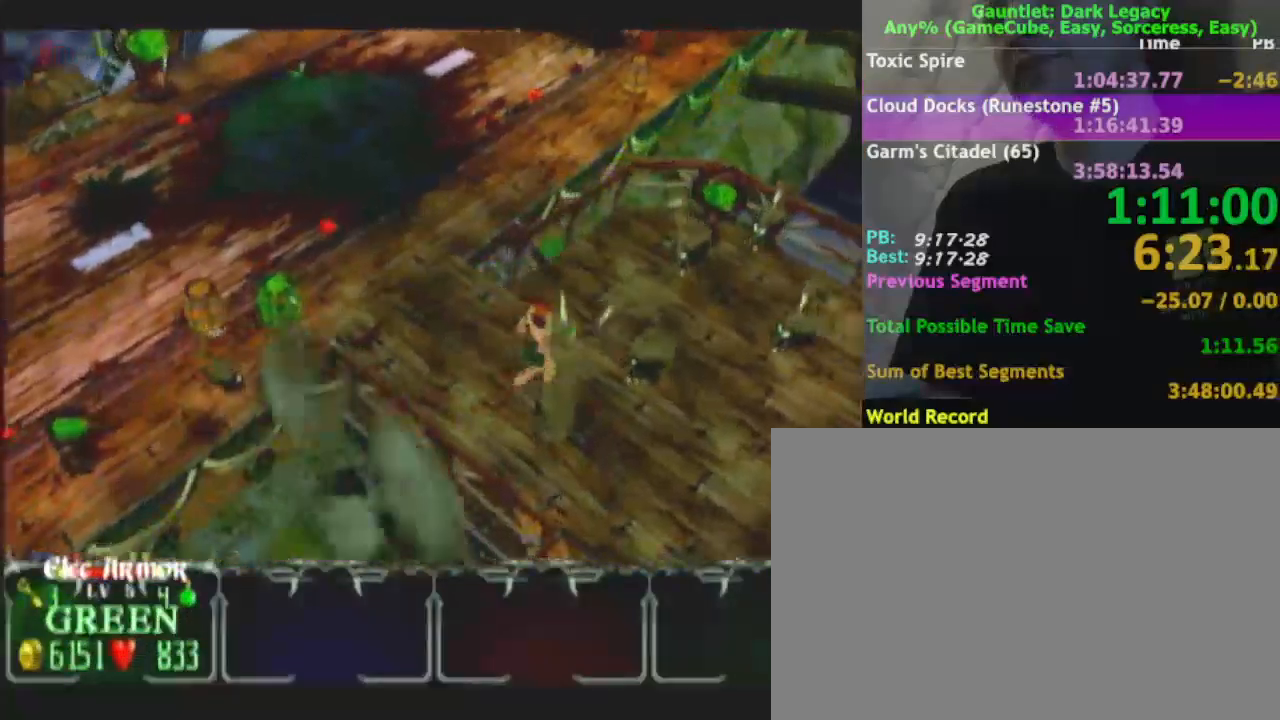
{"buttons": [], "left_stick": "right", "right_stick": "center", "events": [[33, "DPAD_UP", "up"], [67, "left_stick", "down"], [100, "DPAD_UP", "down"], [200, "DPAD_UP", "up"], [483, "left_stick", "right"]]}
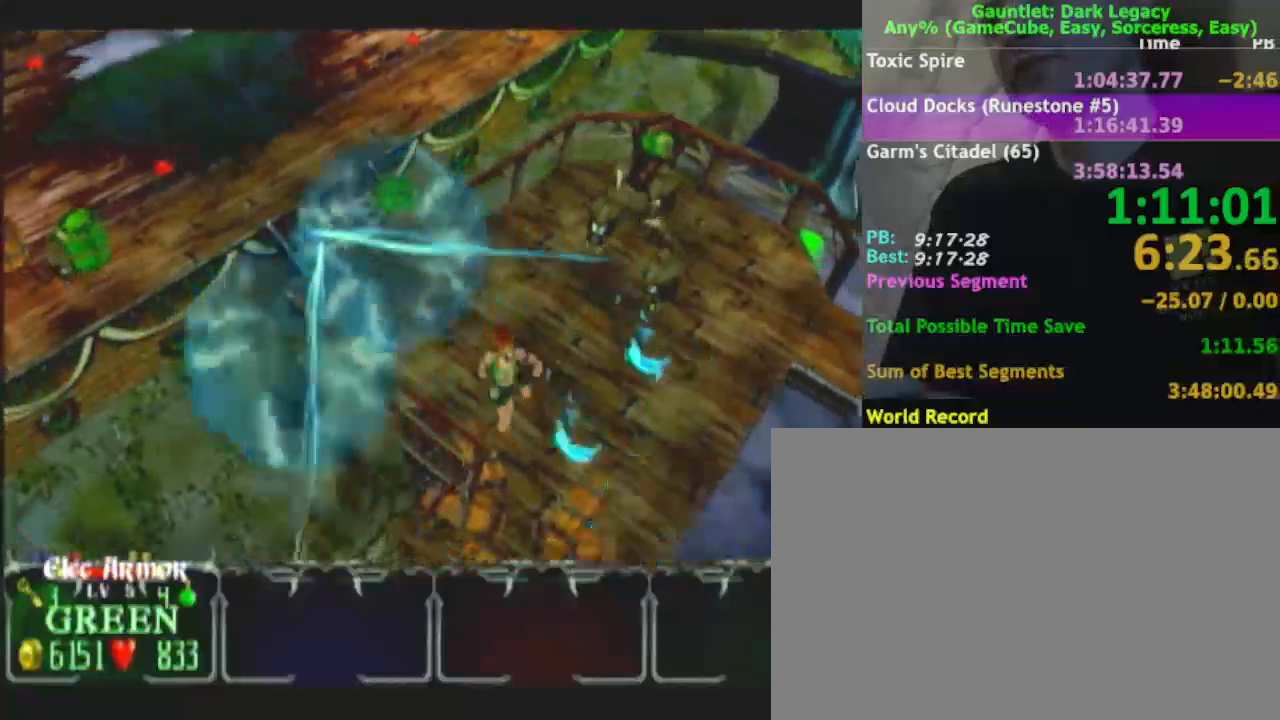
{"buttons": [], "left_stick": "up-left", "right_stick": "center", "events": [[83, "left_stick", "up"], [133, "left_stick", "up-left"], [300, "DPAD_LEFT", "down"], [317, "left_stick", "down-left"], [383, "DPAD_LEFT", "up"], [467, "left_stick", "up-left"]]}
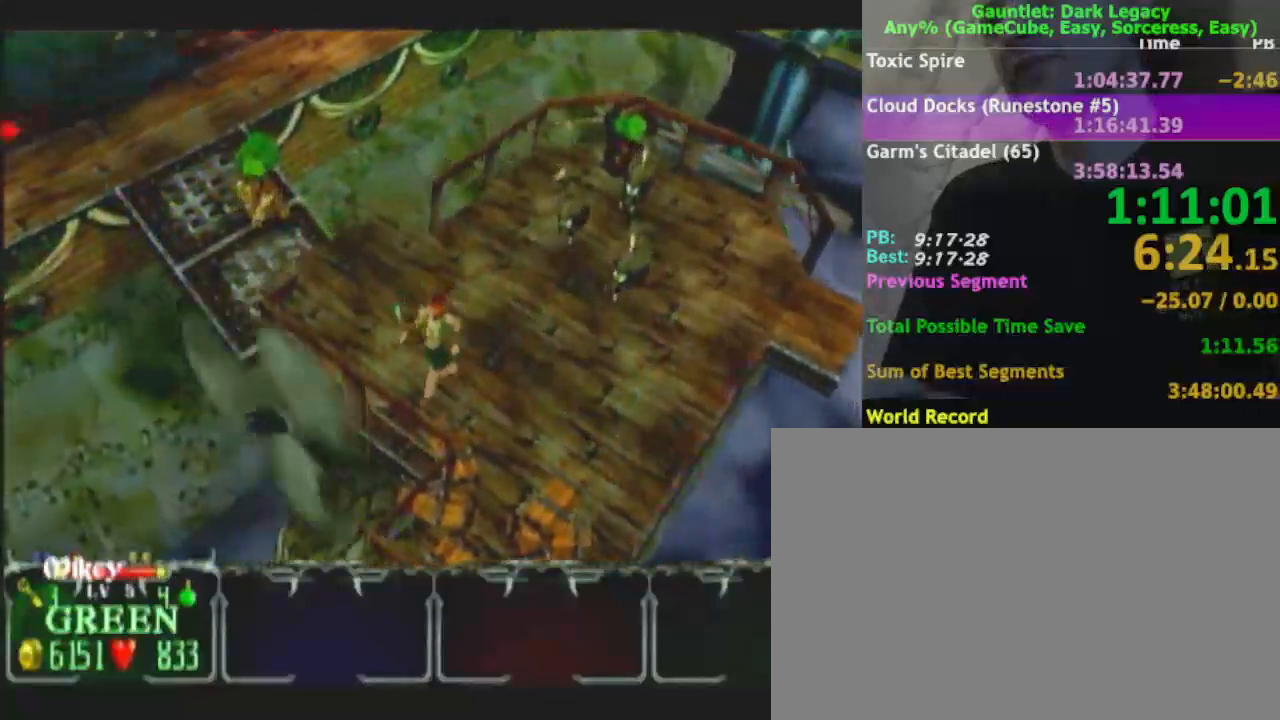
{"buttons": [], "left_stick": "down-right", "right_stick": "center", "events": [[150, "left_stick", "up"], [367, "left_stick", "down-right"]]}
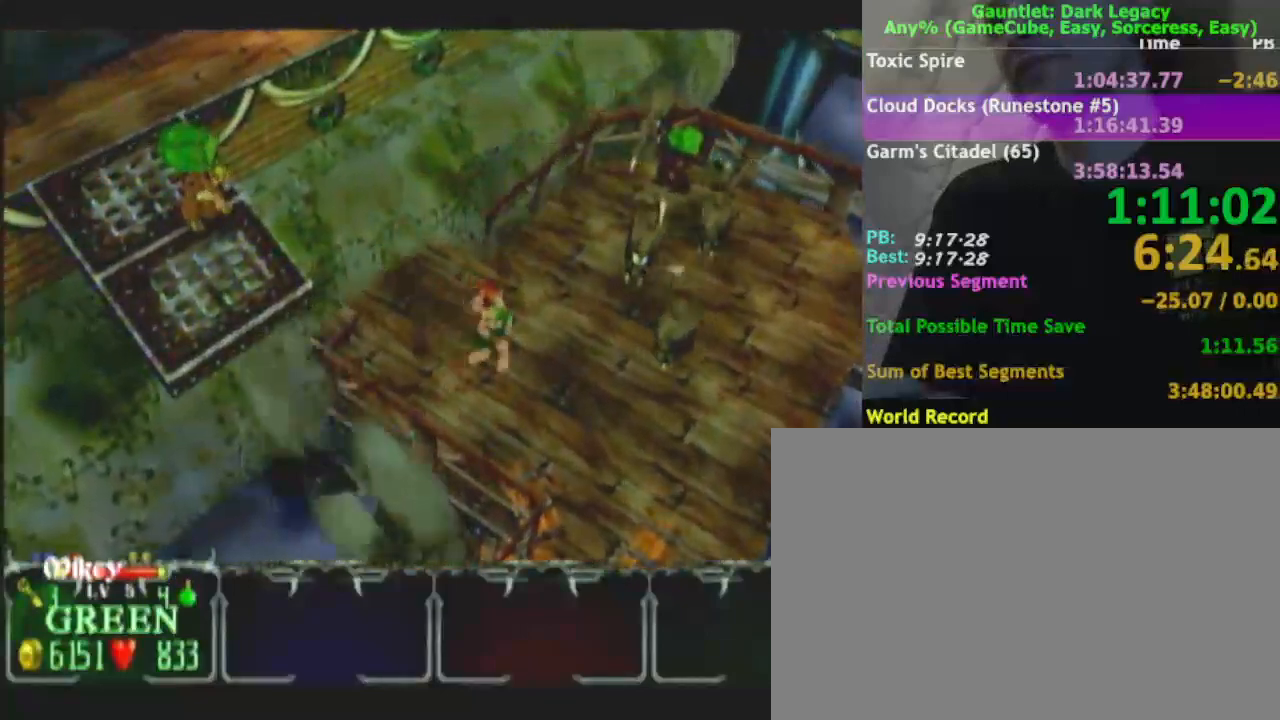
{"buttons": [], "left_stick": "up-left", "right_stick": "center", "events": [[67, "left_stick", "down"], [117, "DPAD_UP", "down"], [250, "DPAD_UP", "up"], [267, "left_stick", "up-left"]]}
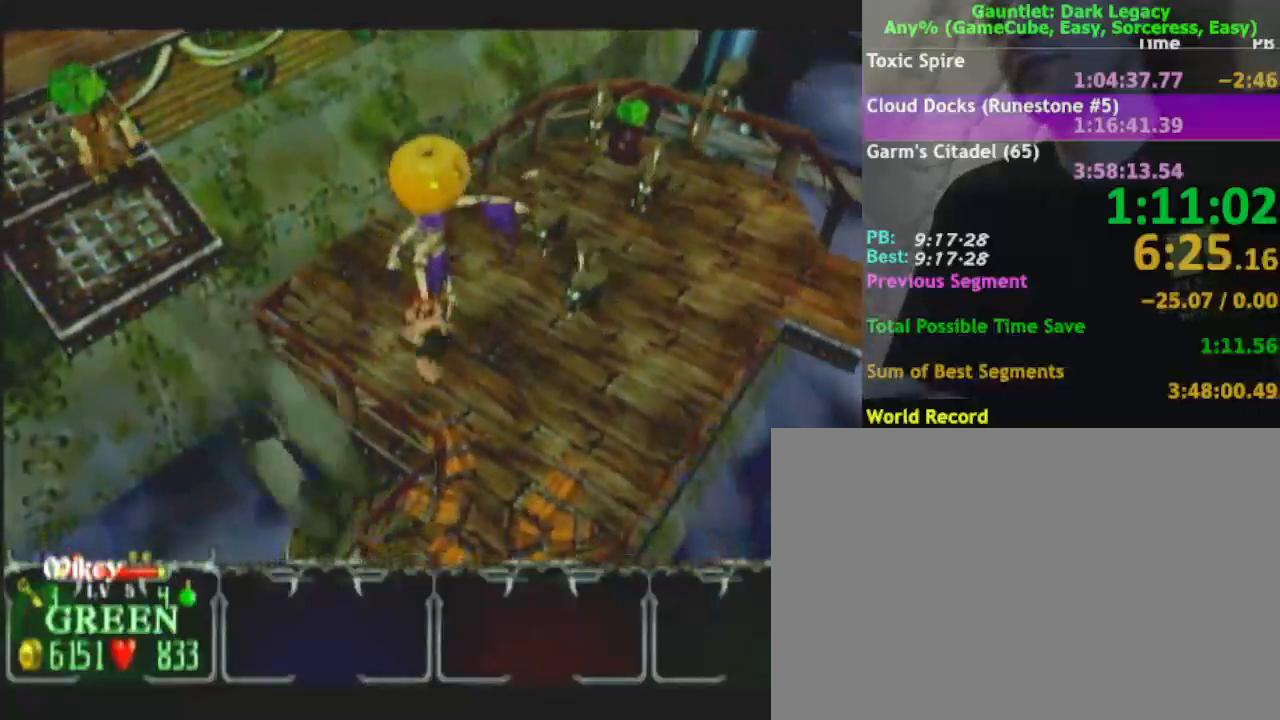
{"buttons": [], "left_stick": "left", "right_stick": "center"}
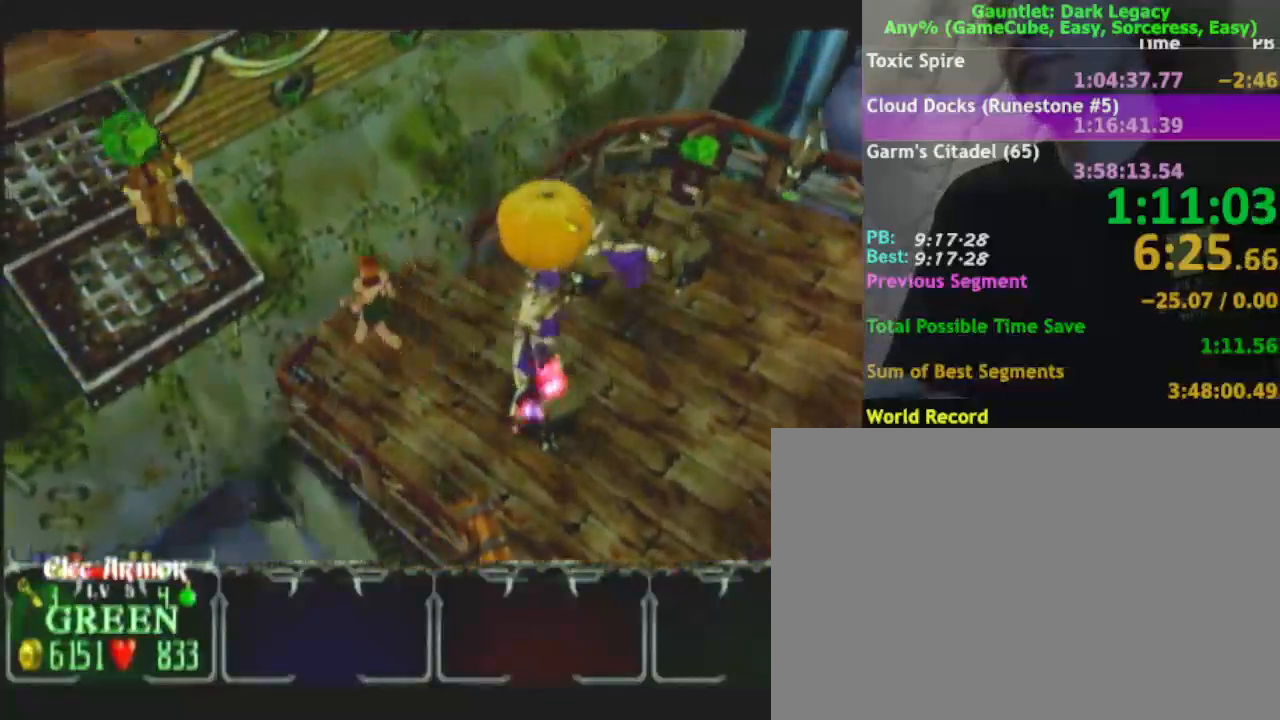
{"buttons": [], "left_stick": "up-left", "right_stick": "center", "events": [[17, "left_stick", "down-left"], [500, "left_stick", "up-left"]]}